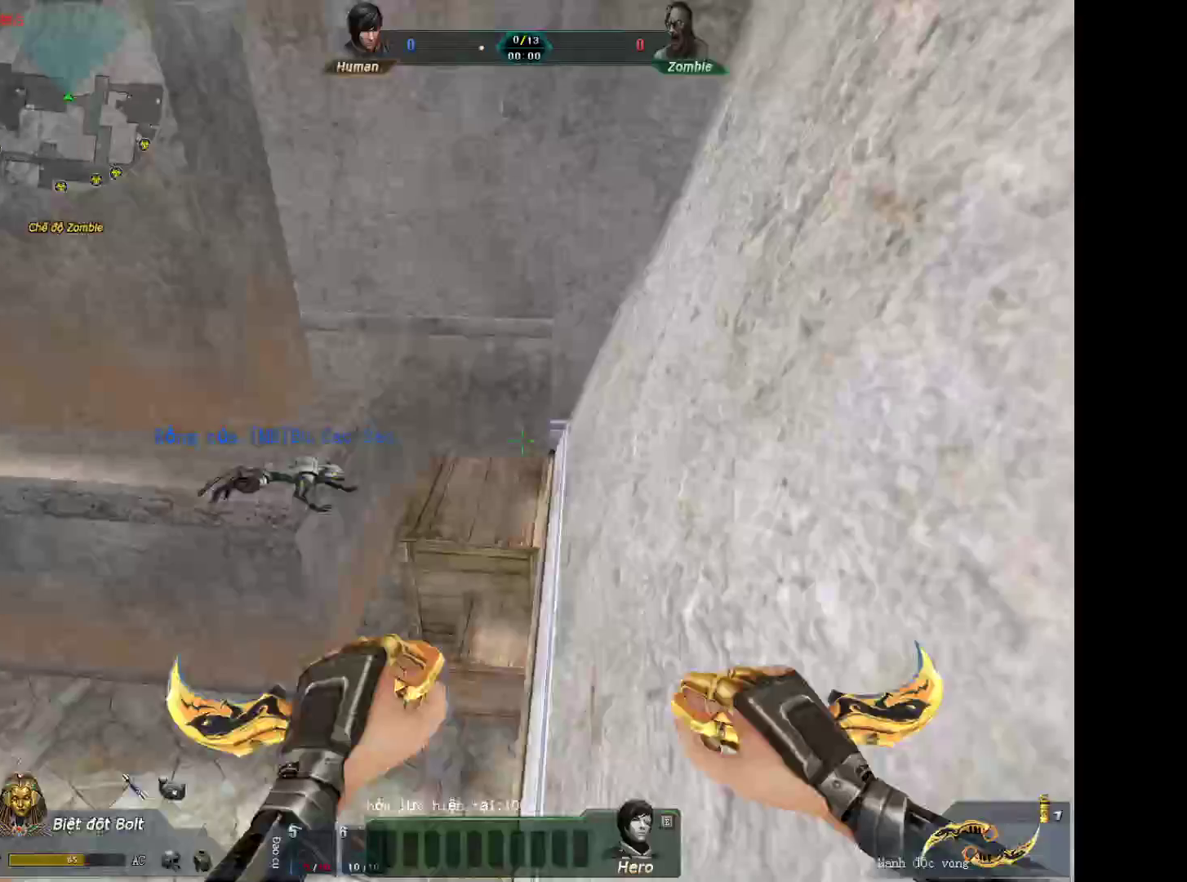
Gameplay with keyboard and mouse; each line is a JSON object with the keys and mouse buttons held at the frame after it. "events" lists presses ("down") and releases ("up") of "1", "2", "3", "4", "5", "a", "alt", "c", "ctrl", "d", "e", "f", "q", "r", "s", "shift", "space", "tab", "v", "w", "x", "z", "mouse_left", "mouse_middle", "mouse_right", "mouse_wheel_up" and "mouse_wheel_down" between this image and that frame as [ms after this image, input, new state], when the widget could be followed in between. "mouse_left", "mouse_middle", "mouse_right", "mouse_wheel_up", "mouse_wheel_down" = the "left", "middle", "right", "wheel_up", "wheel_down" buttons of the "mouse" list. No other keys are recorded. Not read: mouse_move.
{"keys": ["d"], "mouse": [], "events": []}
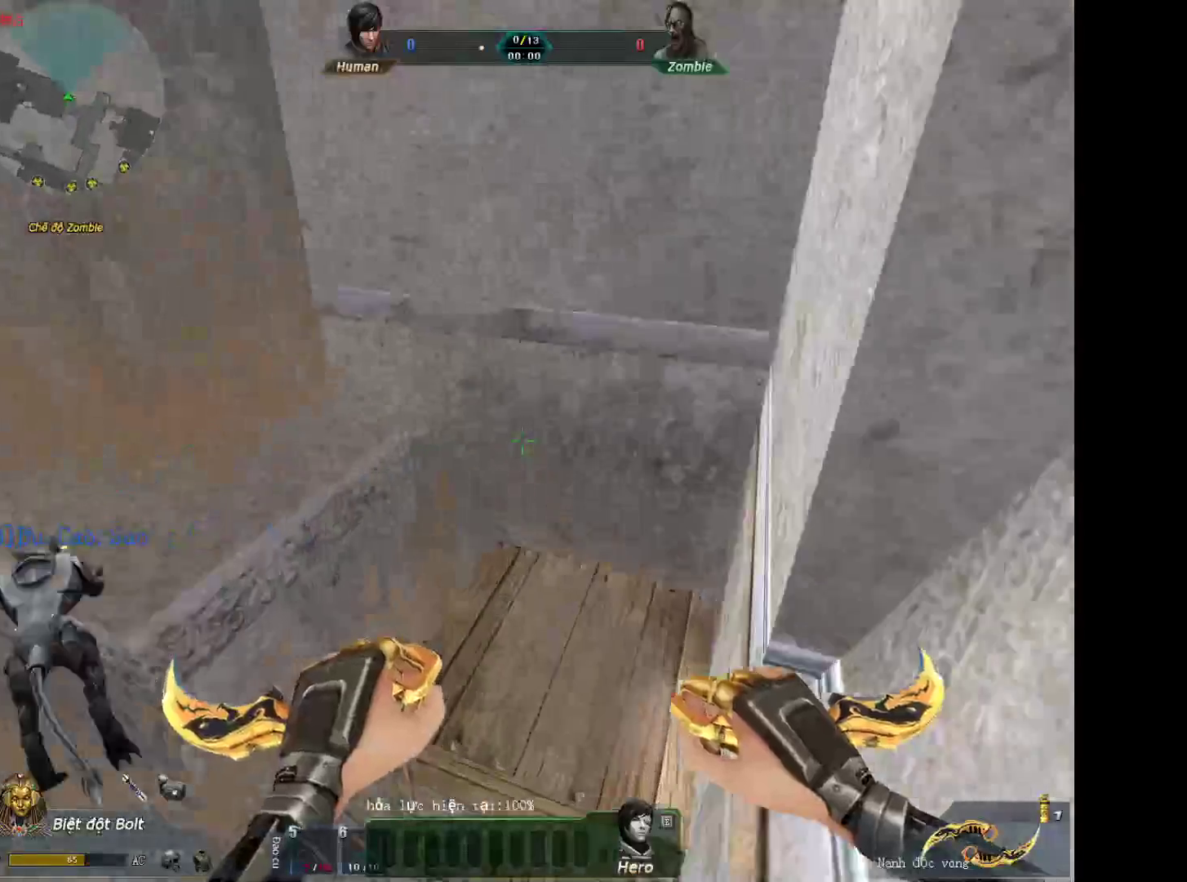
{"keys": ["a", "shift"], "mouse": [], "events": [[150, "a", "down"], [200, "shift", "down"], [250, "d", "up"], [300, "mouse_wheel_down", "down"], [383, "shift", "up"], [433, "shift", "down"], [483, "mouse_wheel_down", "up"]]}
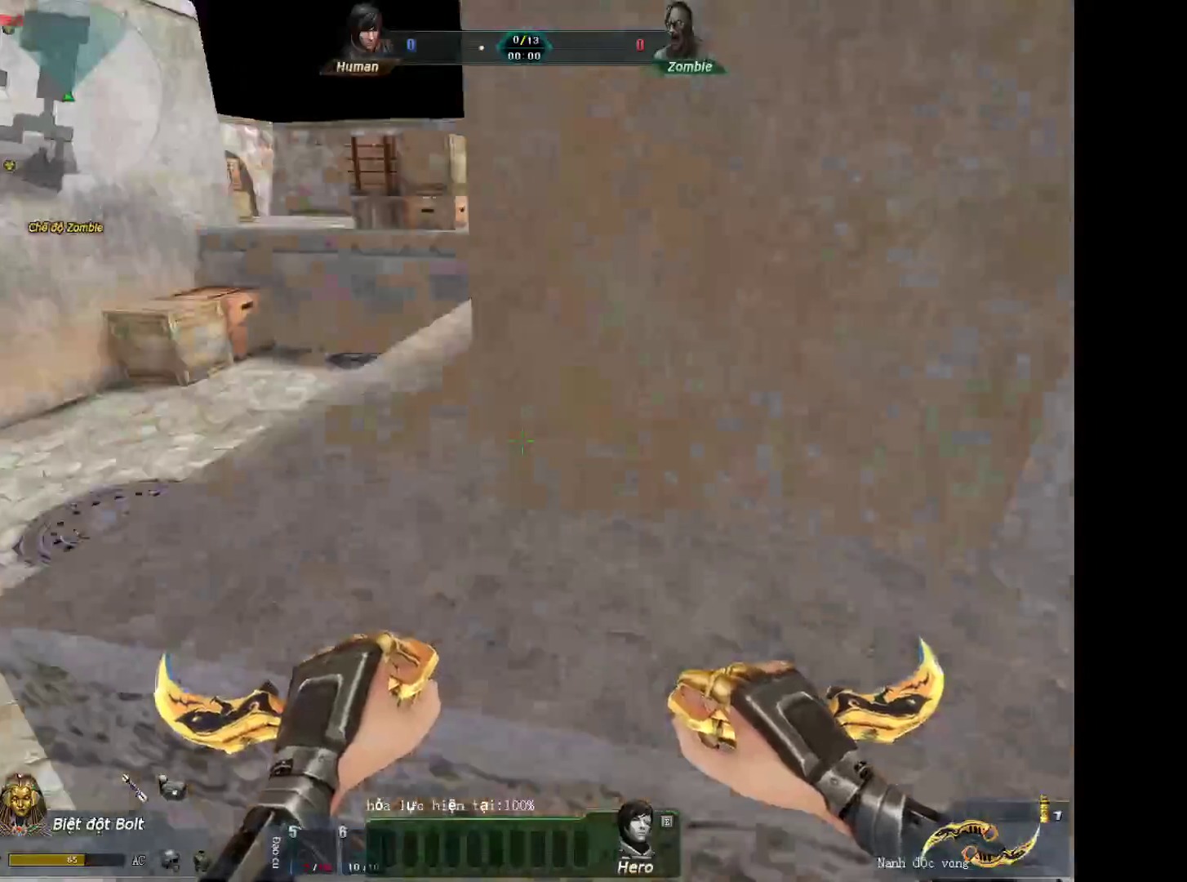
{"keys": [], "mouse": [], "events": [[267, "mouse_left", "down"], [350, "shift", "up"], [400, "s", "down"], [450, "a", "up"], [450, "mouse_left", "up"], [500, "s", "up"]]}
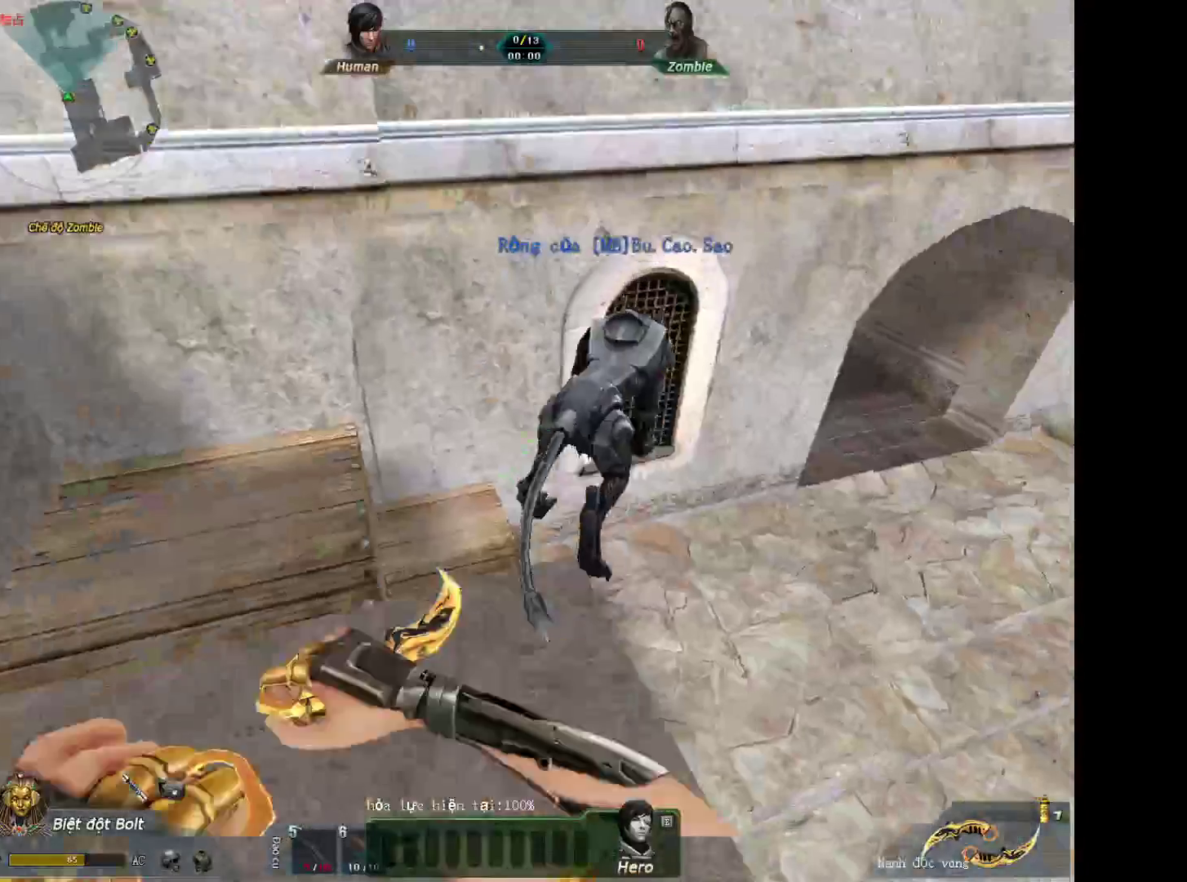
{"keys": [], "mouse": [], "events": []}
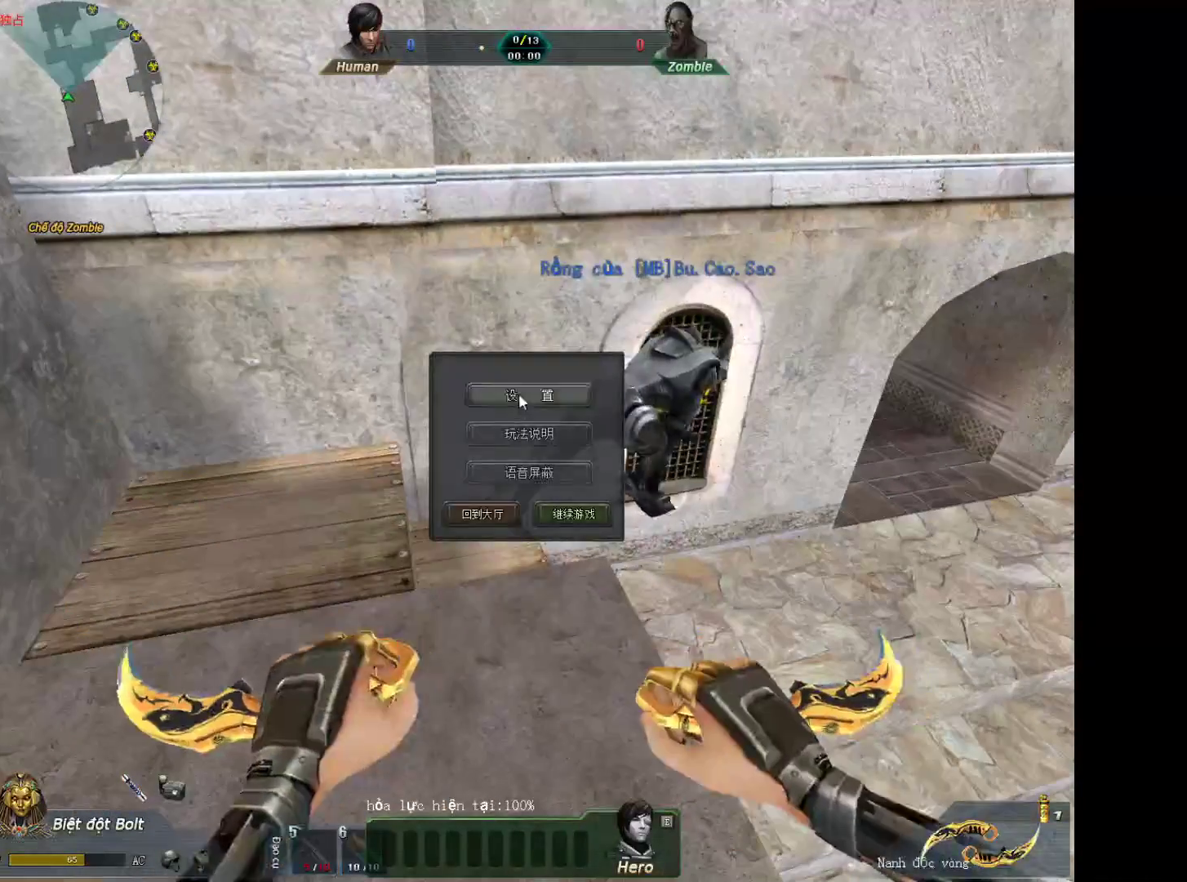
{"keys": [], "mouse": [], "events": [[17, "mouse_left", "down"], [100, "mouse_left", "up"]]}
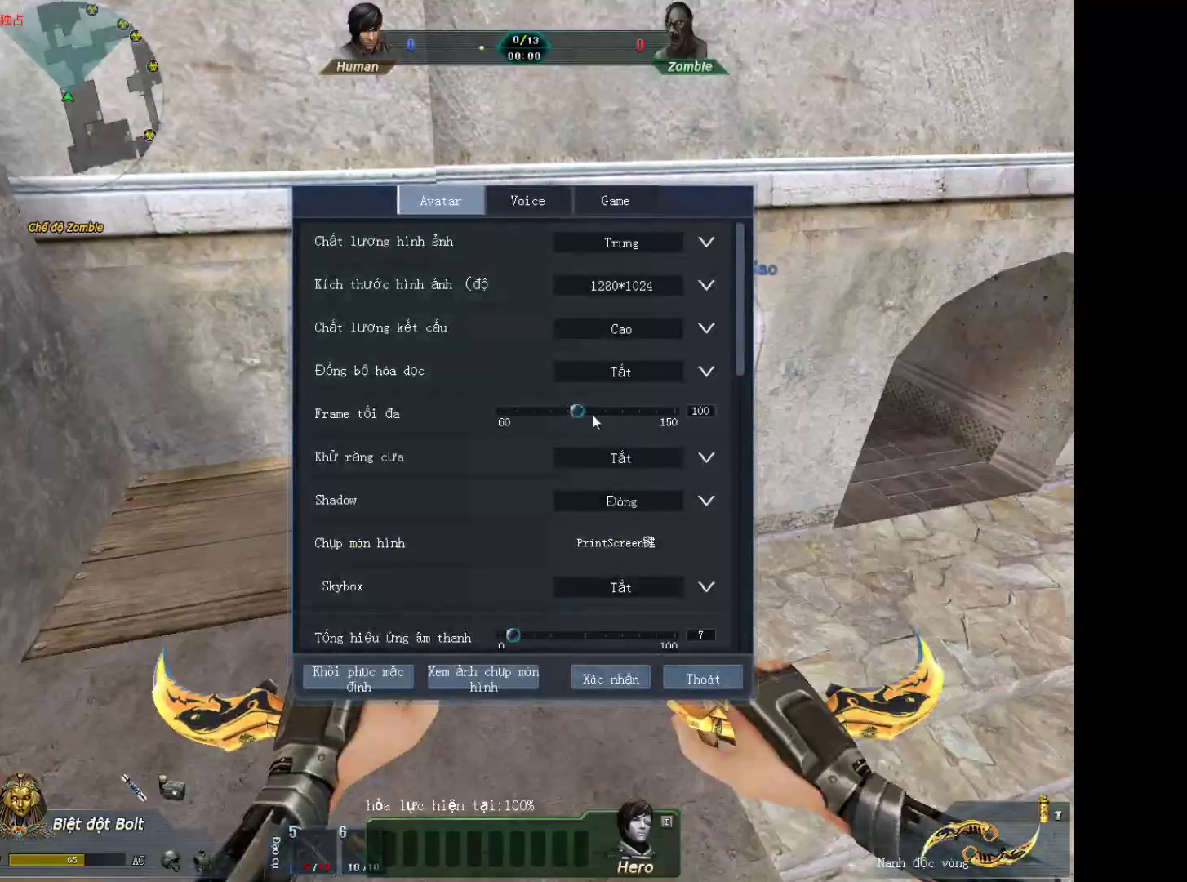
{"keys": [], "mouse": [], "events": [[267, "mouse_left", "down"], [500, "mouse_left", "up"]]}
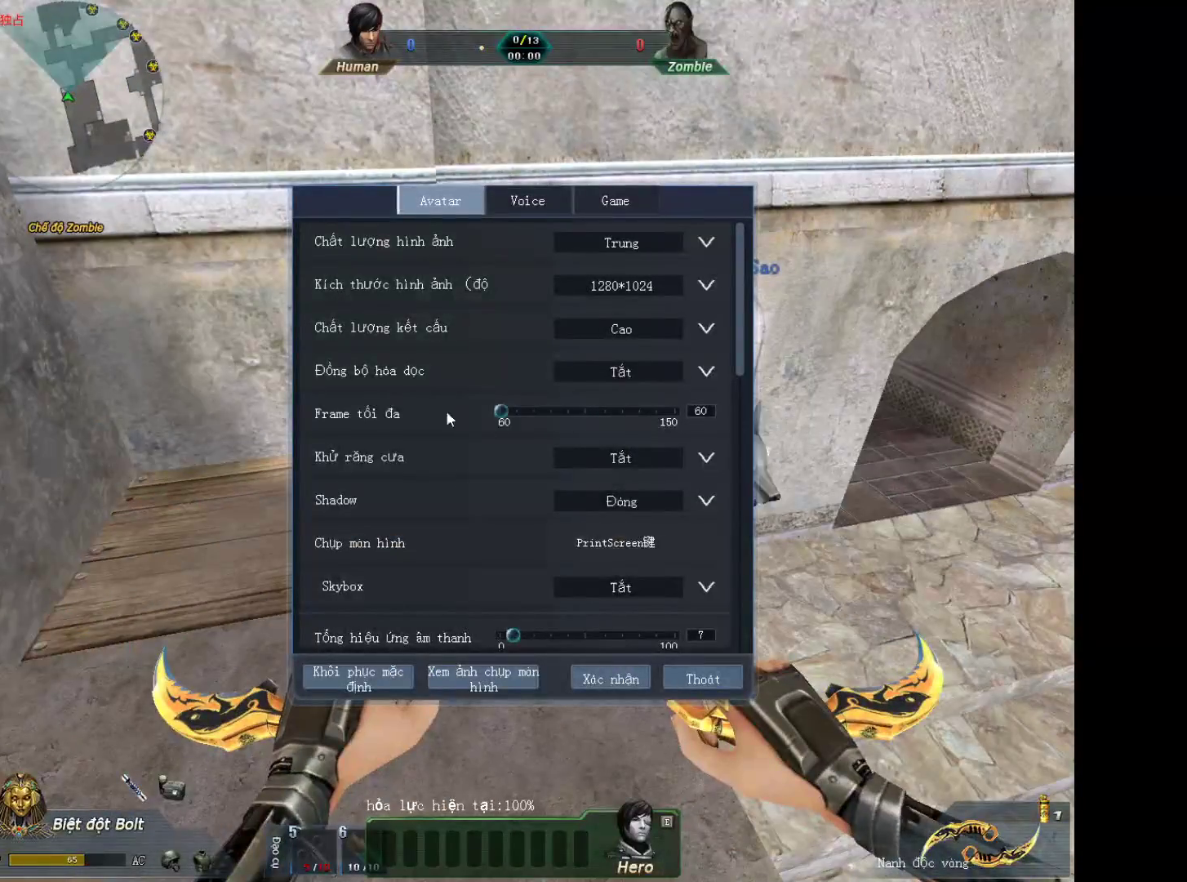
{"keys": [], "mouse": ["left"], "events": [[467, "mouse_left", "down"]]}
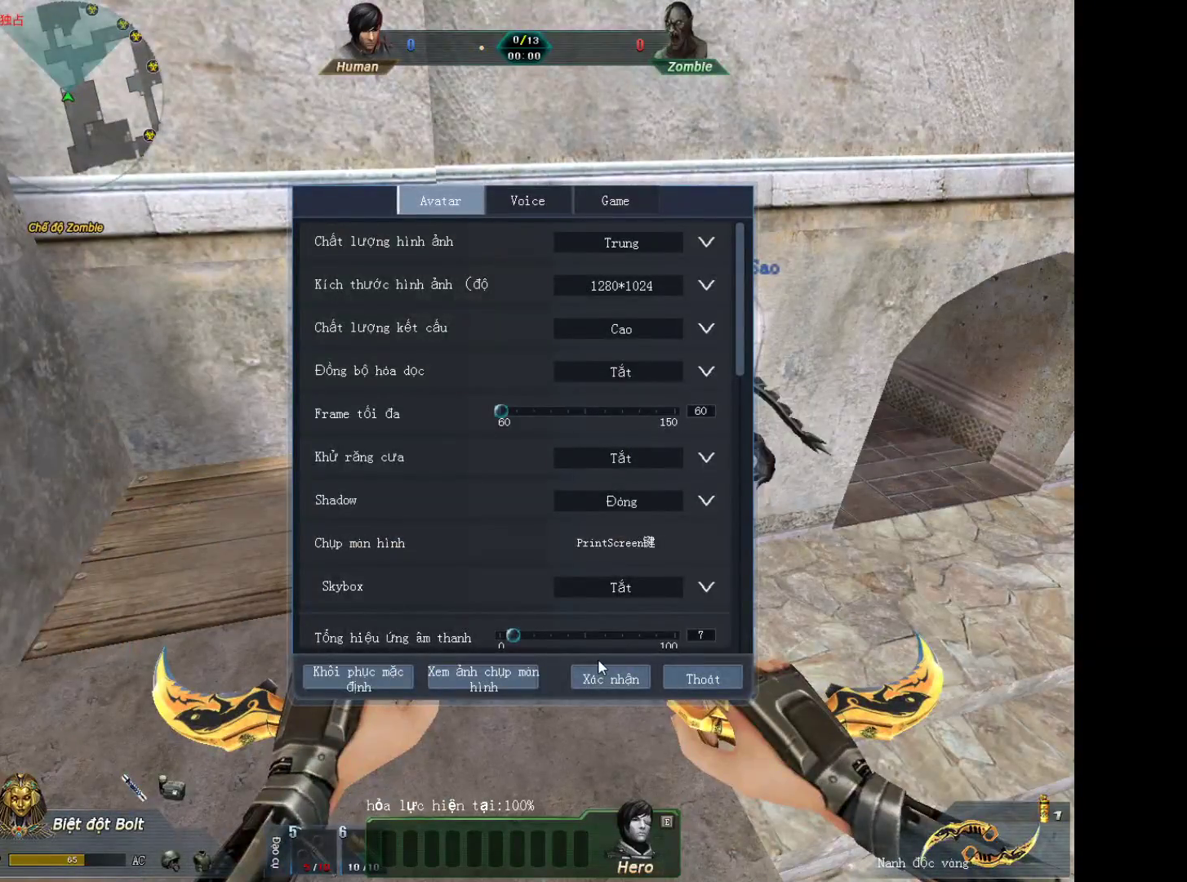
{"keys": [], "mouse": [], "events": [[50, "mouse_left", "up"], [333, "mouse_left", "down"], [433, "mouse_left", "up"]]}
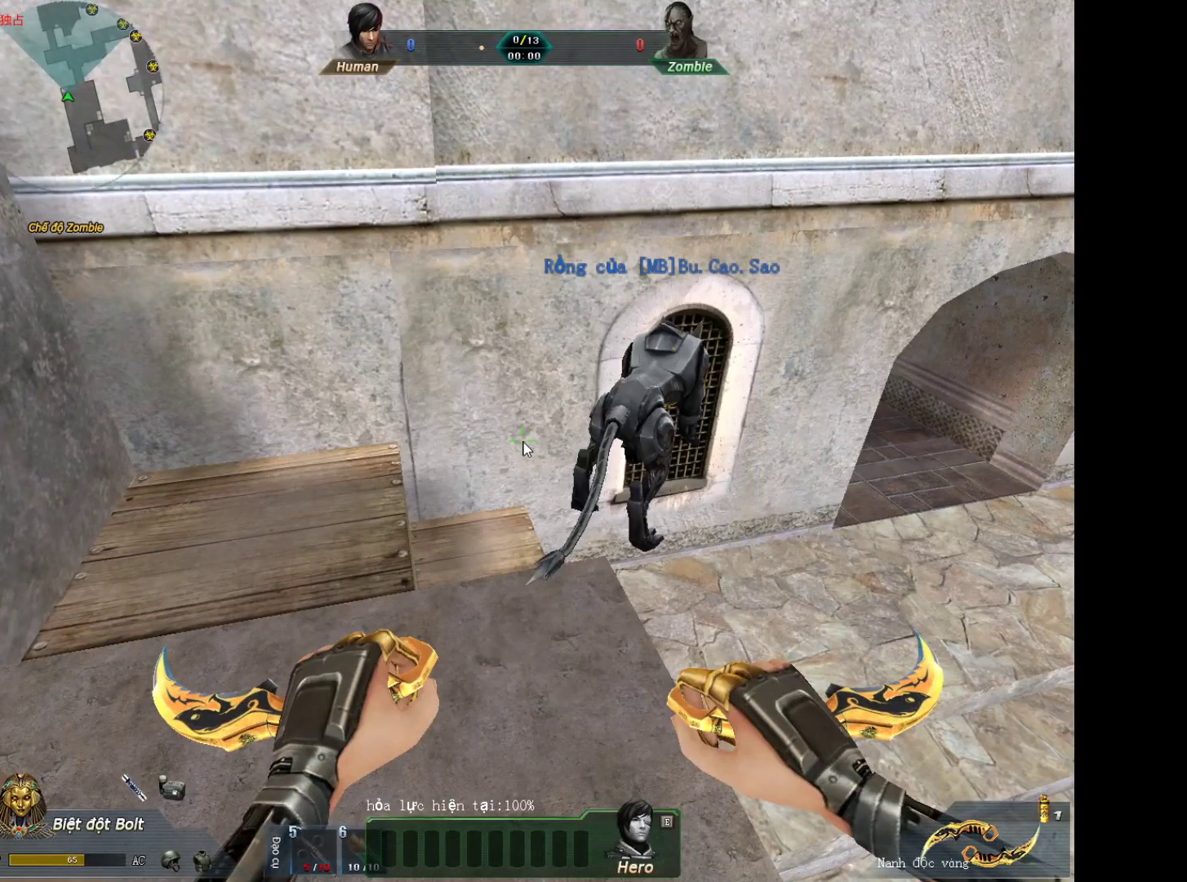
{"keys": ["s"], "mouse": [], "events": [[200, "s", "down"]]}
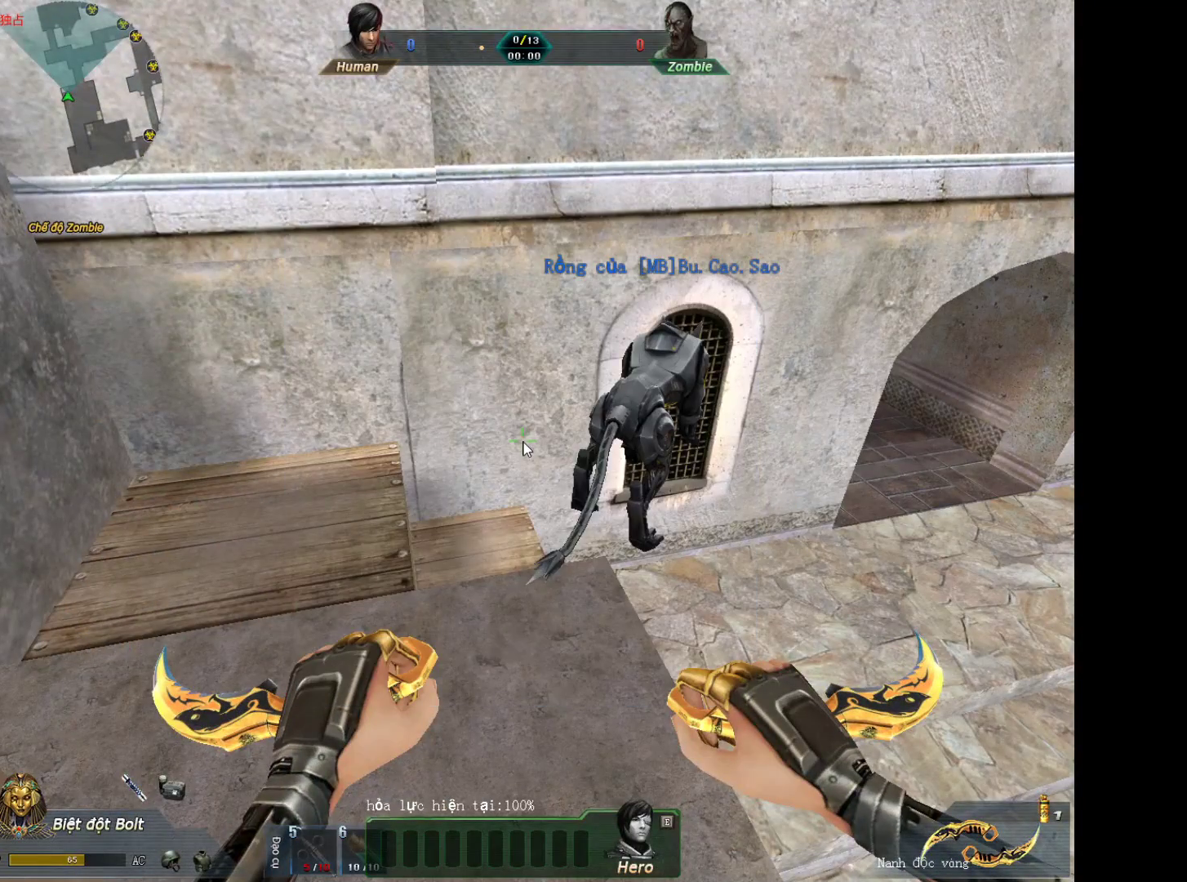
{"keys": ["2"], "mouse": [], "events": [[17, "s", "up"], [450, "2", "down"]]}
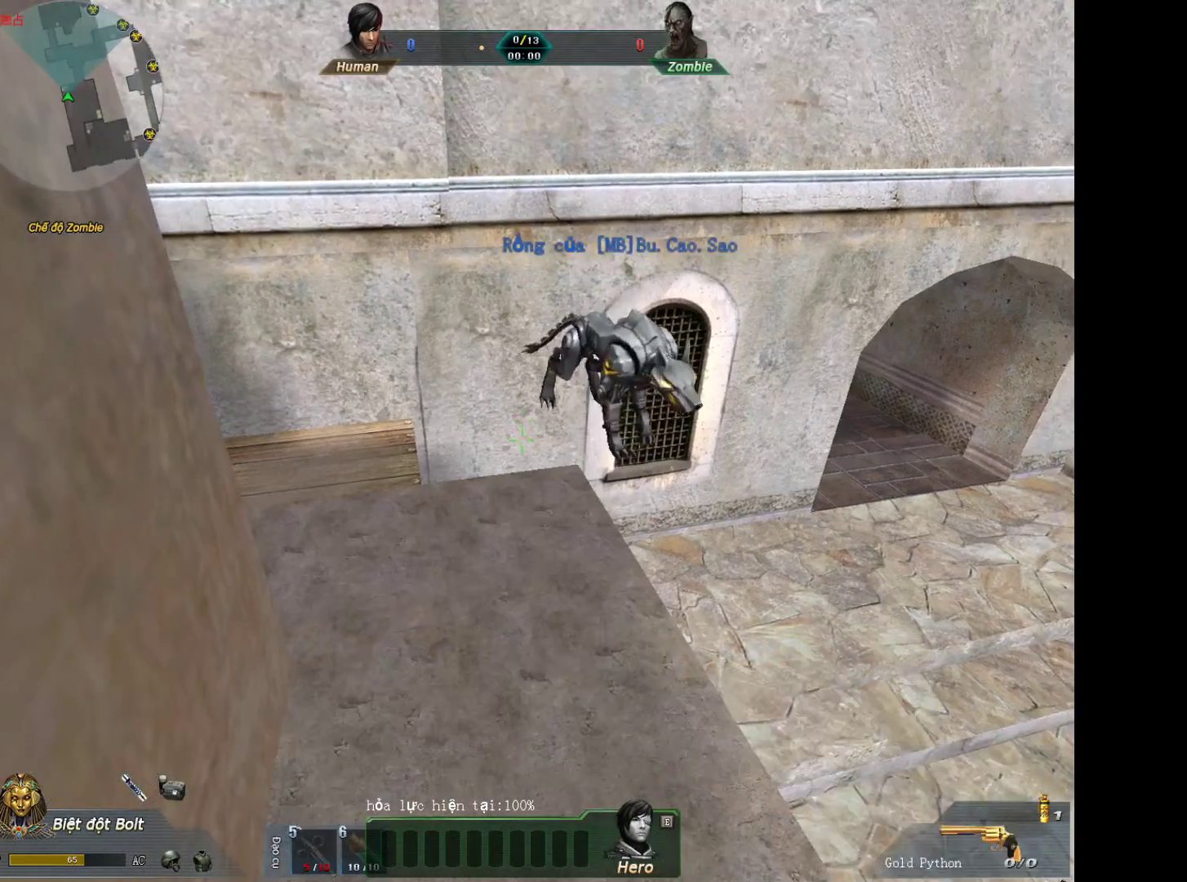
{"keys": ["s"], "mouse": [], "events": [[33, "3", "down"], [83, "2", "up"], [133, "3", "up"], [467, "s", "down"]]}
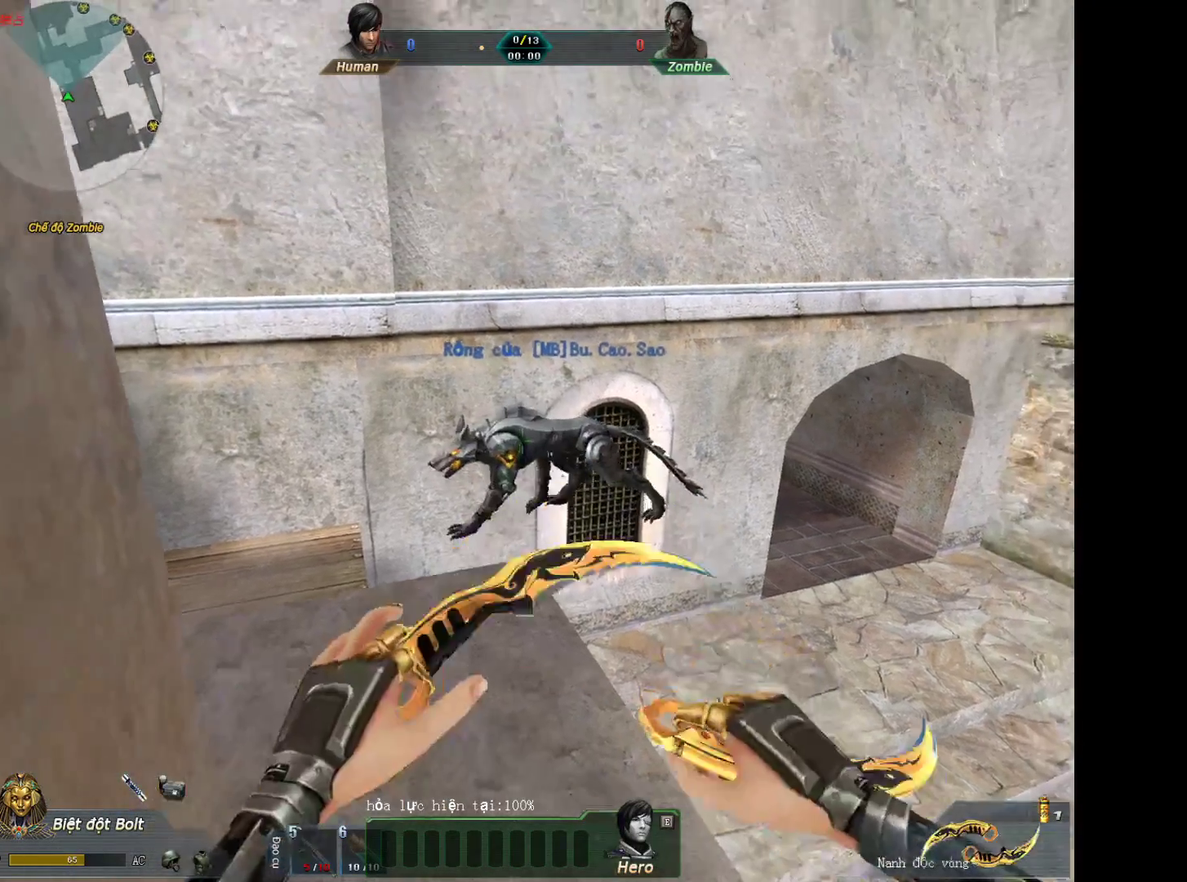
{"keys": ["w"], "mouse": ["left"], "events": [[17, "d", "down"], [200, "d", "up"], [300, "s", "up"], [333, "mouse_left", "down"], [433, "w", "down"]]}
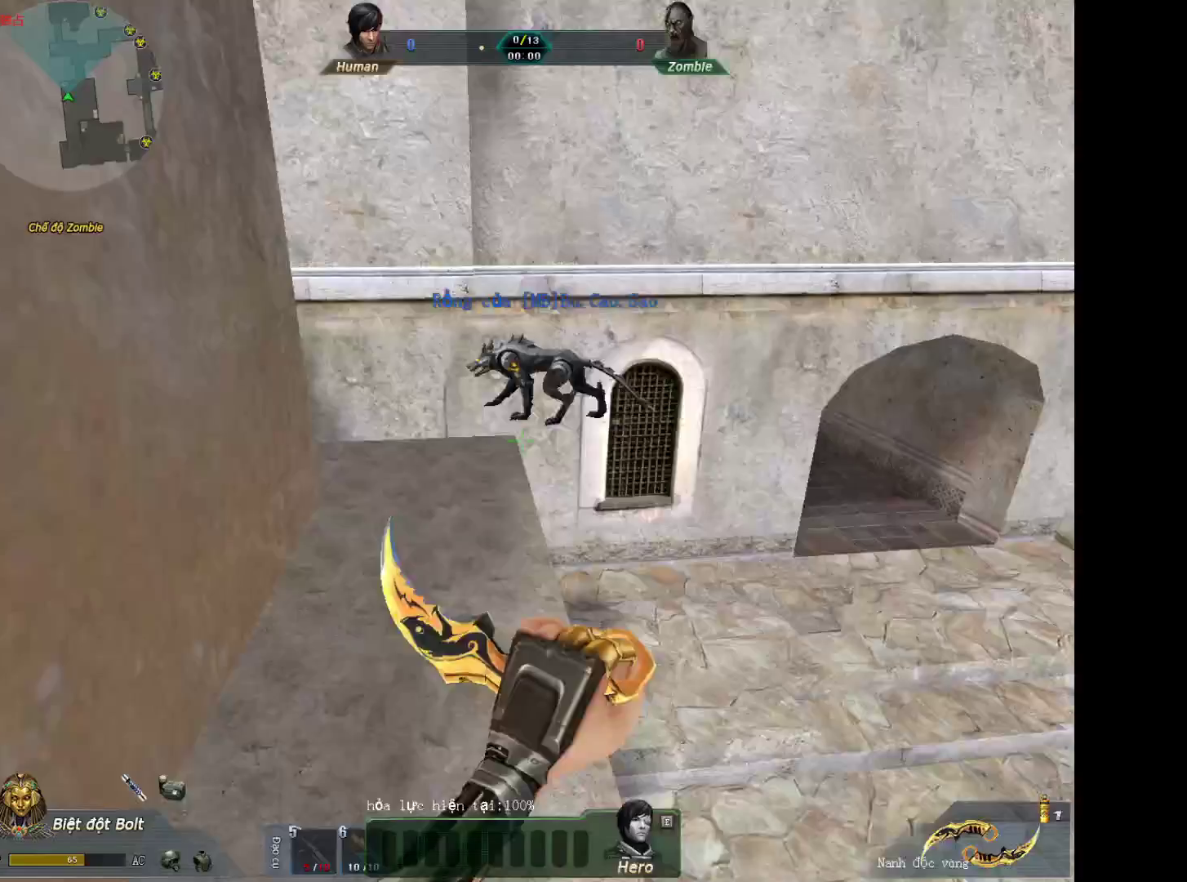
{"keys": ["w"], "mouse": [], "events": [[33, "mouse_left", "up"], [67, "2", "down"], [167, "2", "up"], [167, "3", "down"], [267, "3", "up"]]}
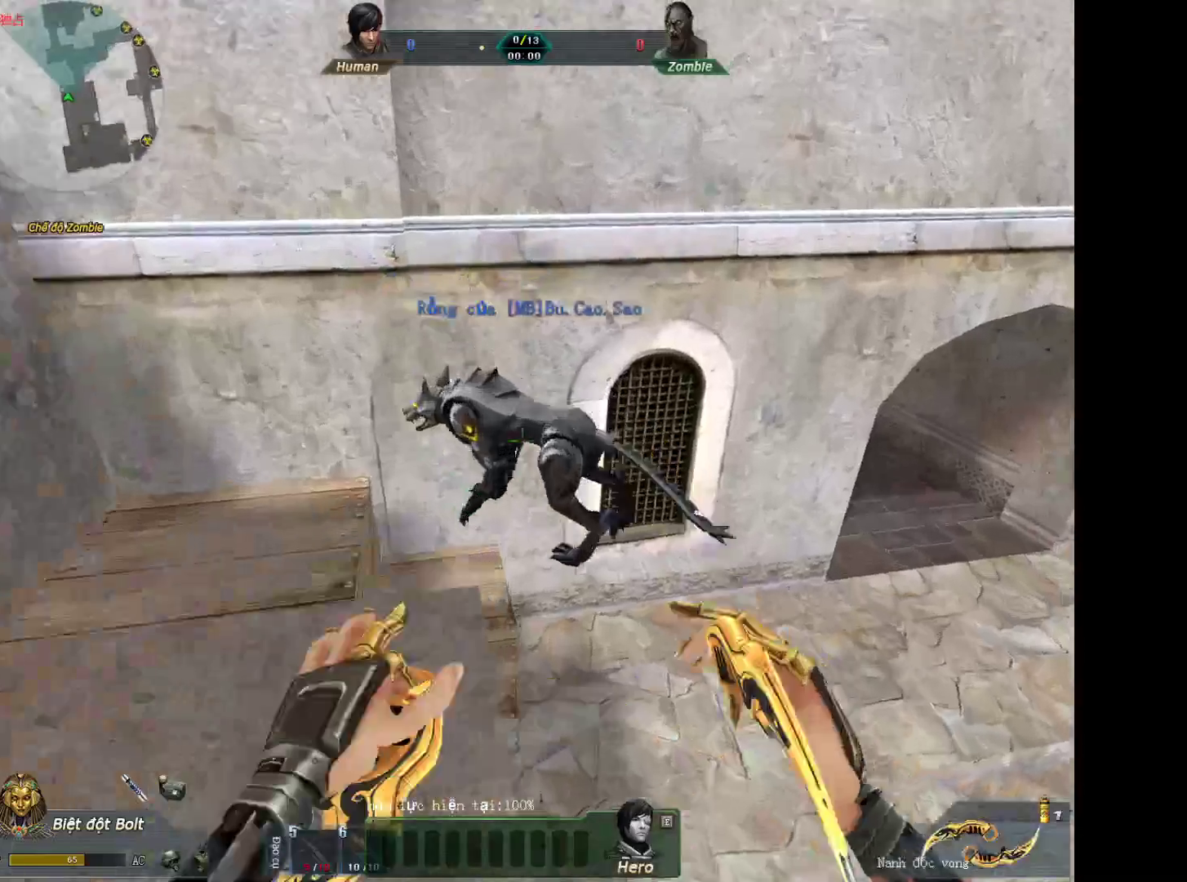
{"keys": ["a", "shift"], "mouse": [], "events": [[283, "mouse_wheel_down", "down"], [317, "a", "down"], [317, "shift", "down"], [317, "w", "up"], [417, "mouse_wheel_down", "up"]]}
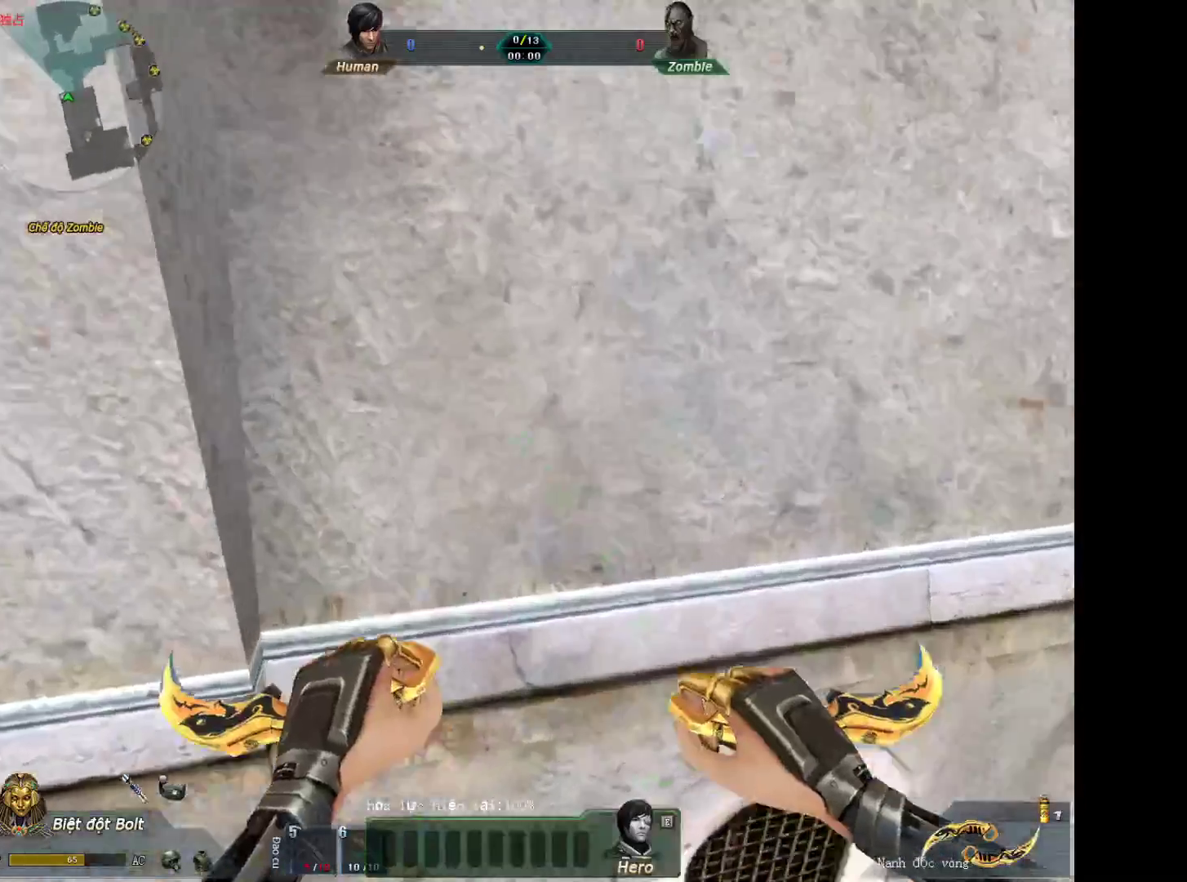
{"keys": ["w"], "mouse": [], "events": [[150, "w", "down"], [250, "shift", "up"], [283, "a", "up"]]}
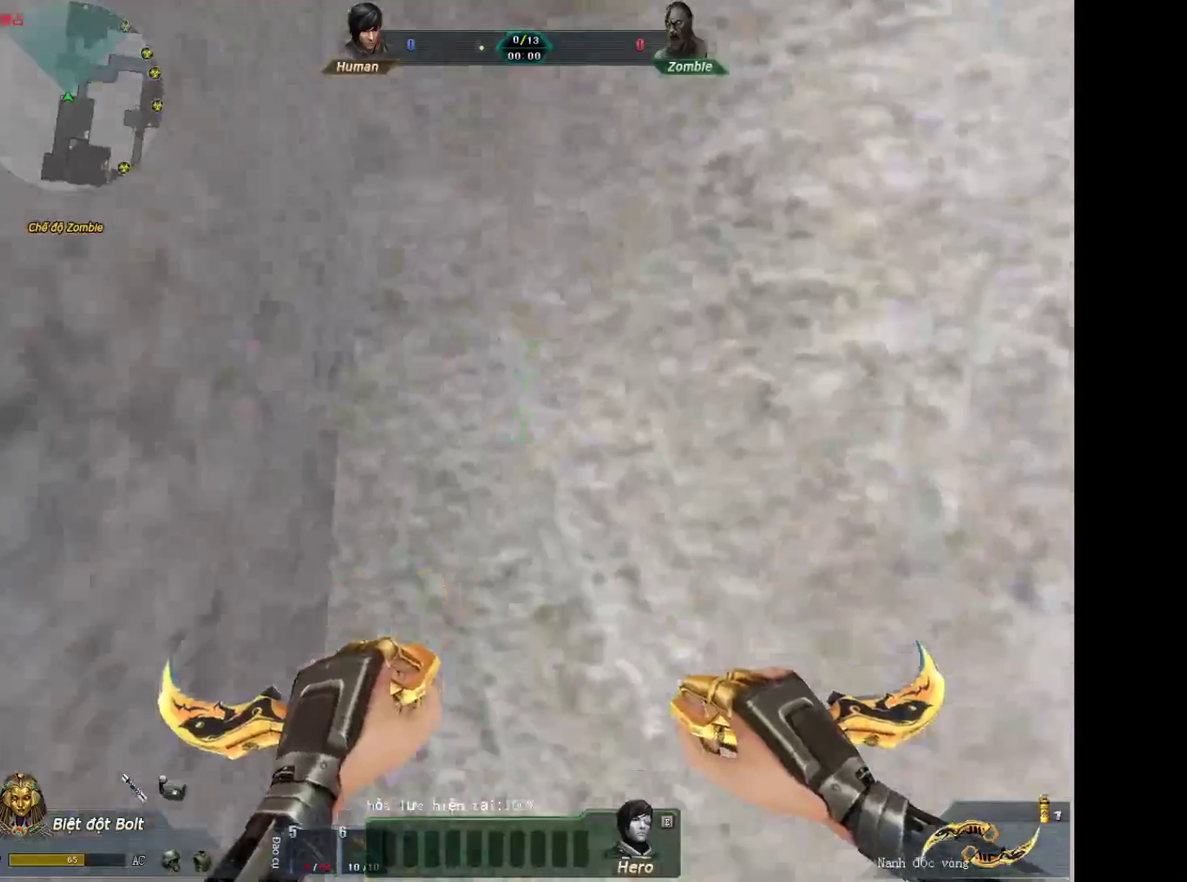
{"keys": ["w"], "mouse": [], "events": []}
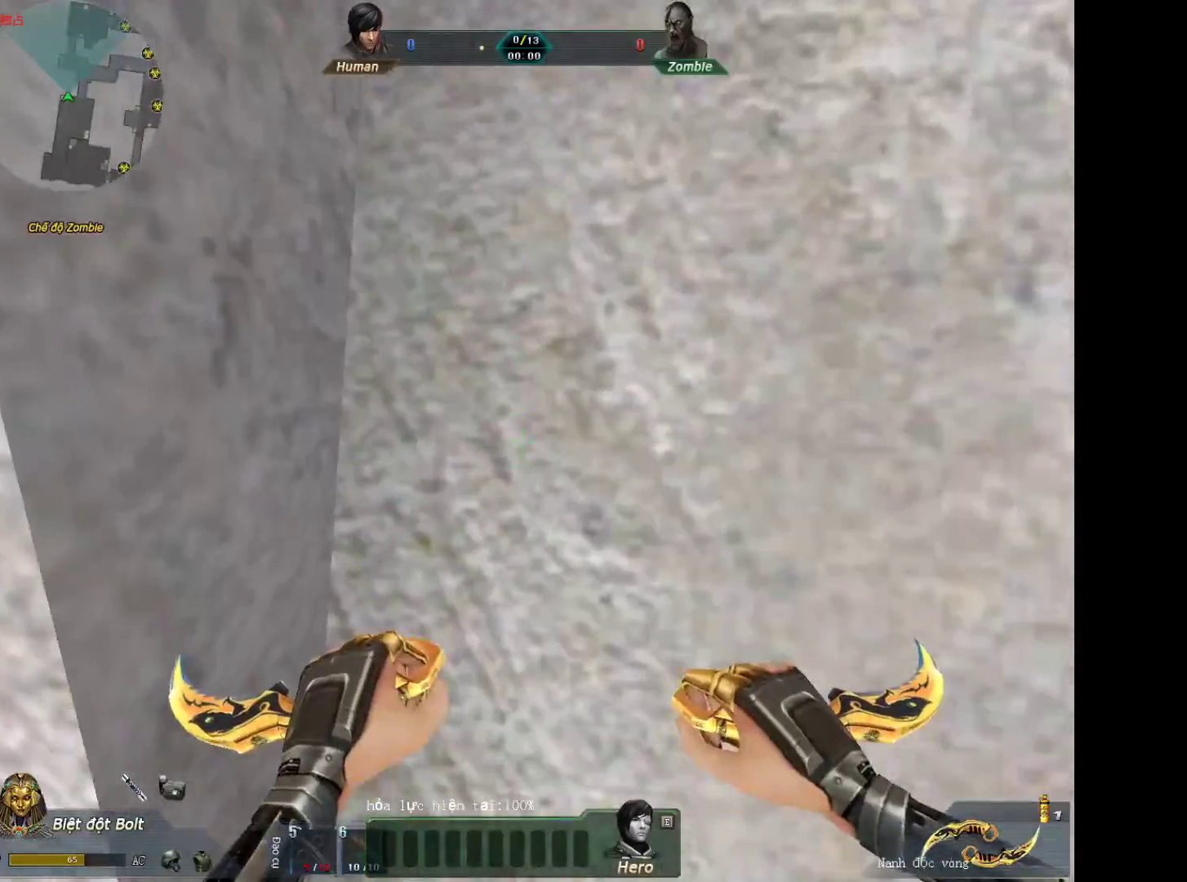
{"keys": ["w"], "mouse": [], "events": []}
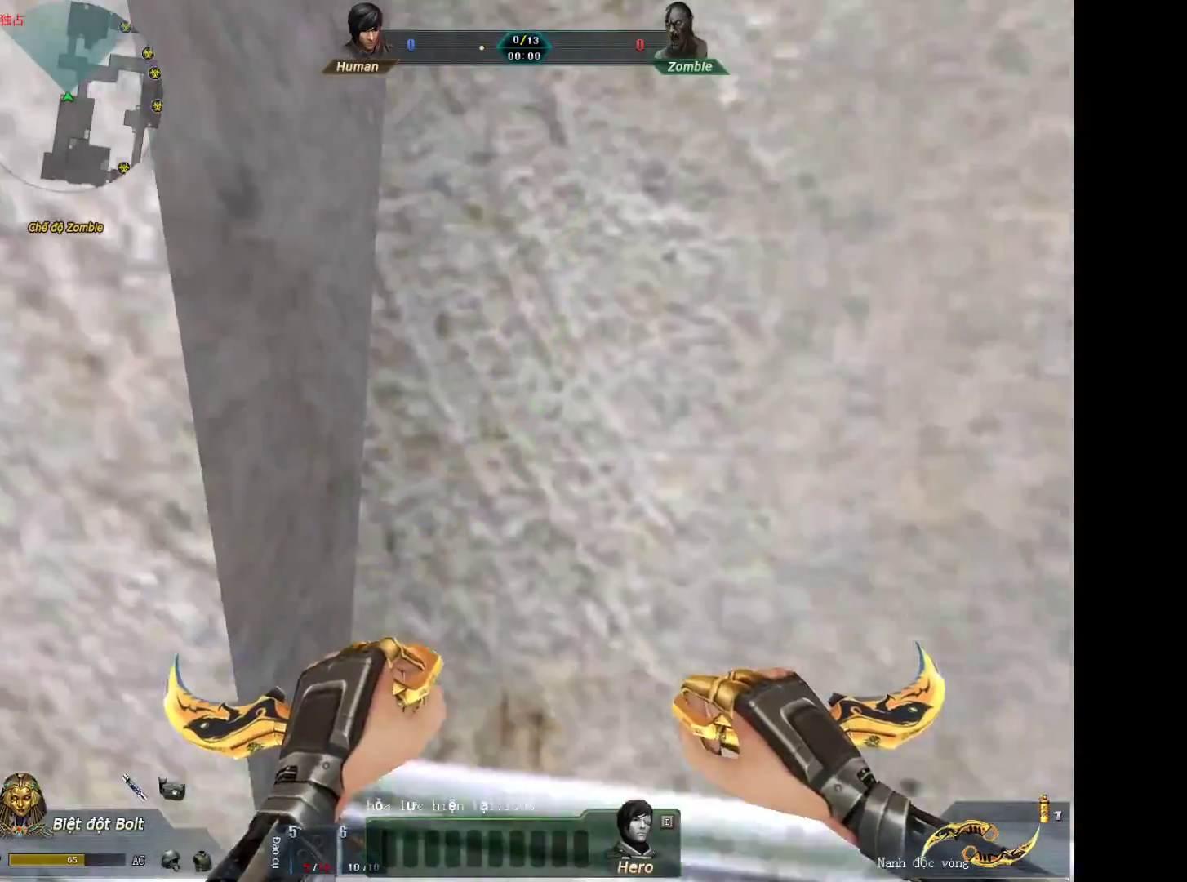
{"keys": ["a", "s"], "mouse": [], "events": [[250, "a", "down"], [383, "w", "up"], [483, "s", "down"]]}
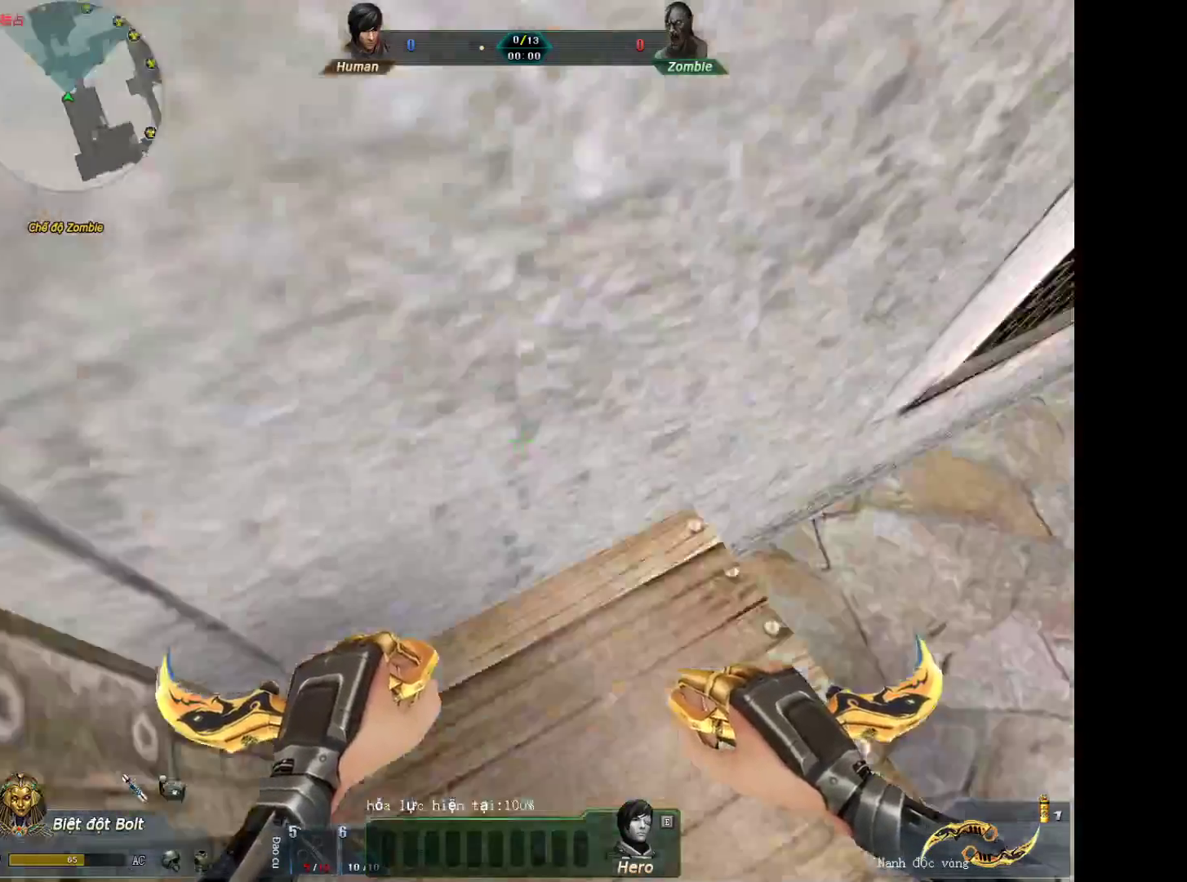
{"keys": ["d", "shift"], "mouse": [], "events": [[117, "a", "up"], [217, "d", "down"], [217, "mouse_wheel_down", "down"], [267, "s", "up"], [350, "mouse_wheel_down", "up"], [400, "shift", "down"]]}
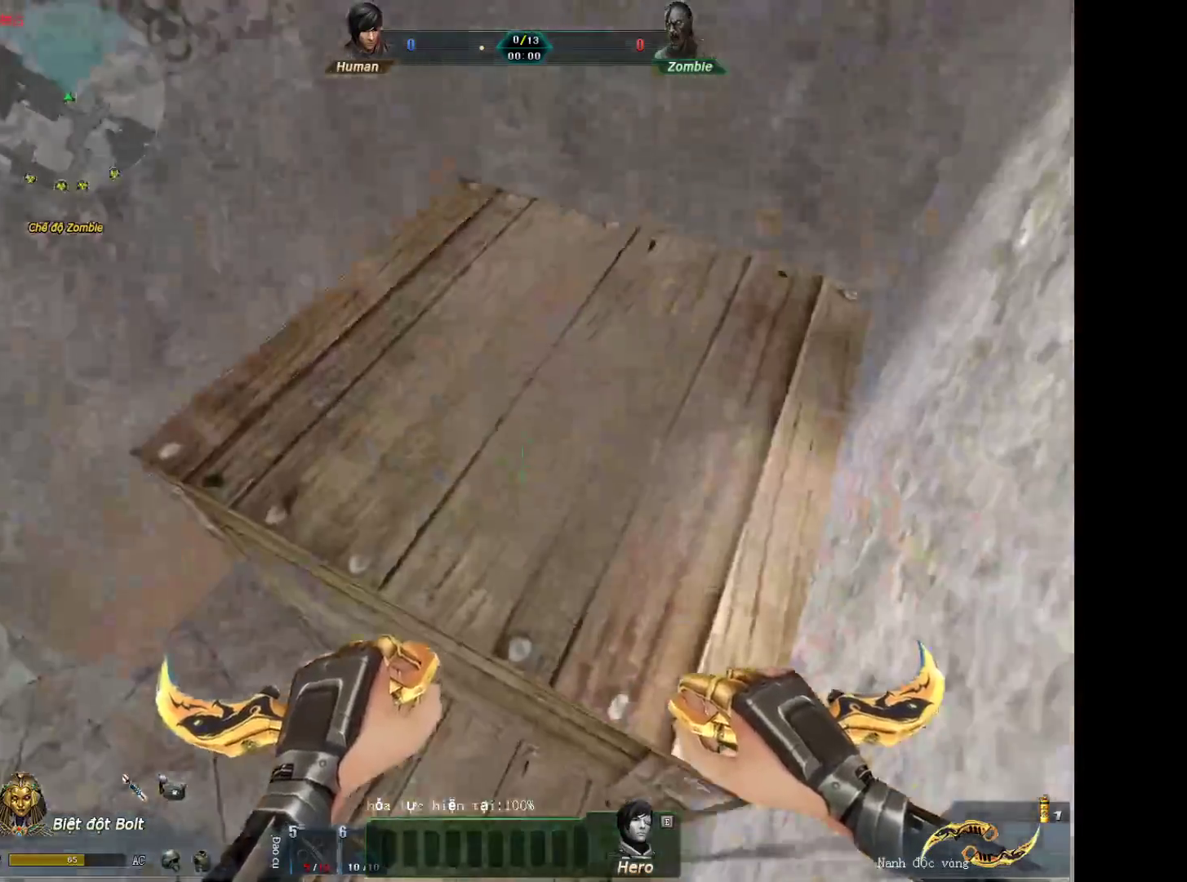
{"keys": ["w"], "mouse": [], "events": [[83, "w", "down"], [283, "d", "up"], [283, "shift", "up"]]}
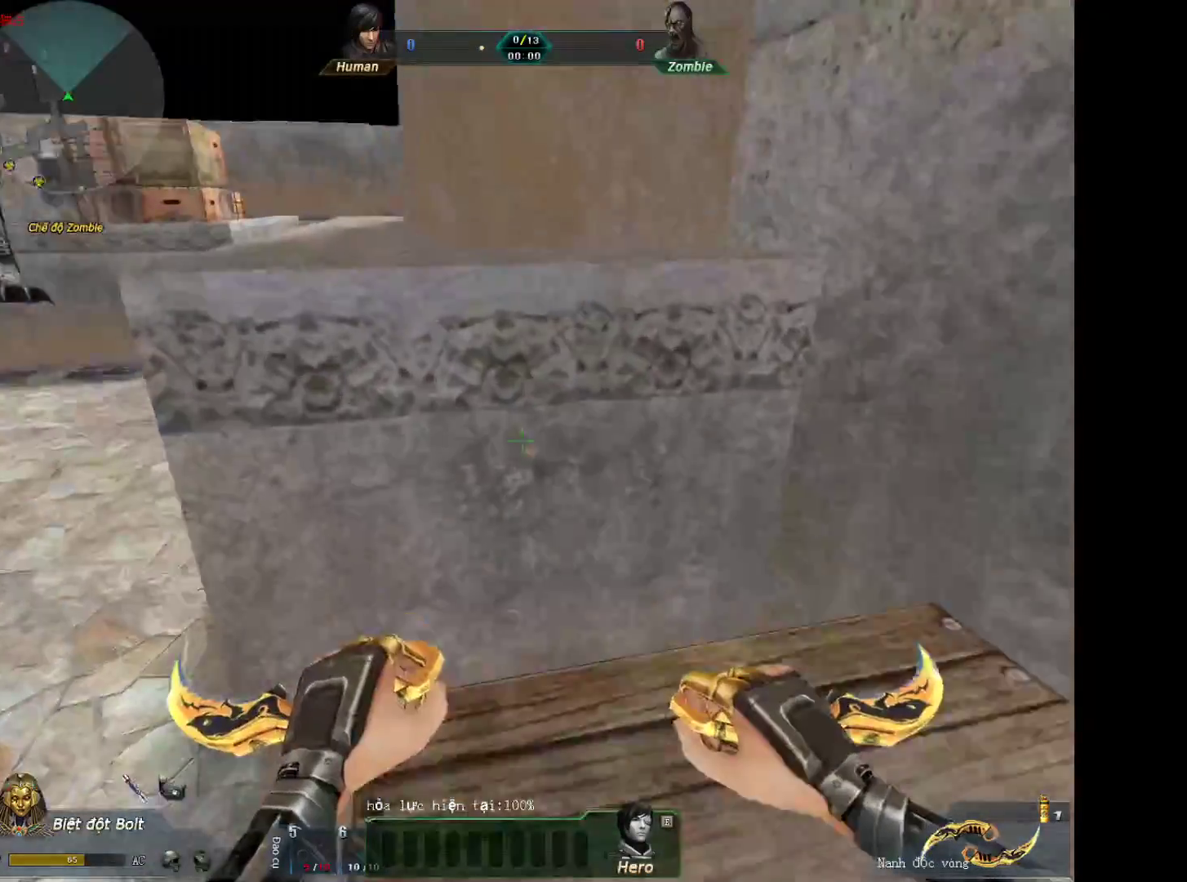
{"keys": ["d", "shift"], "mouse": [], "events": [[250, "mouse_wheel_down", "down"], [250, "w", "up"], [283, "a", "down"], [283, "shift", "down"], [433, "mouse_wheel_down", "up"], [483, "a", "up"], [483, "d", "down"]]}
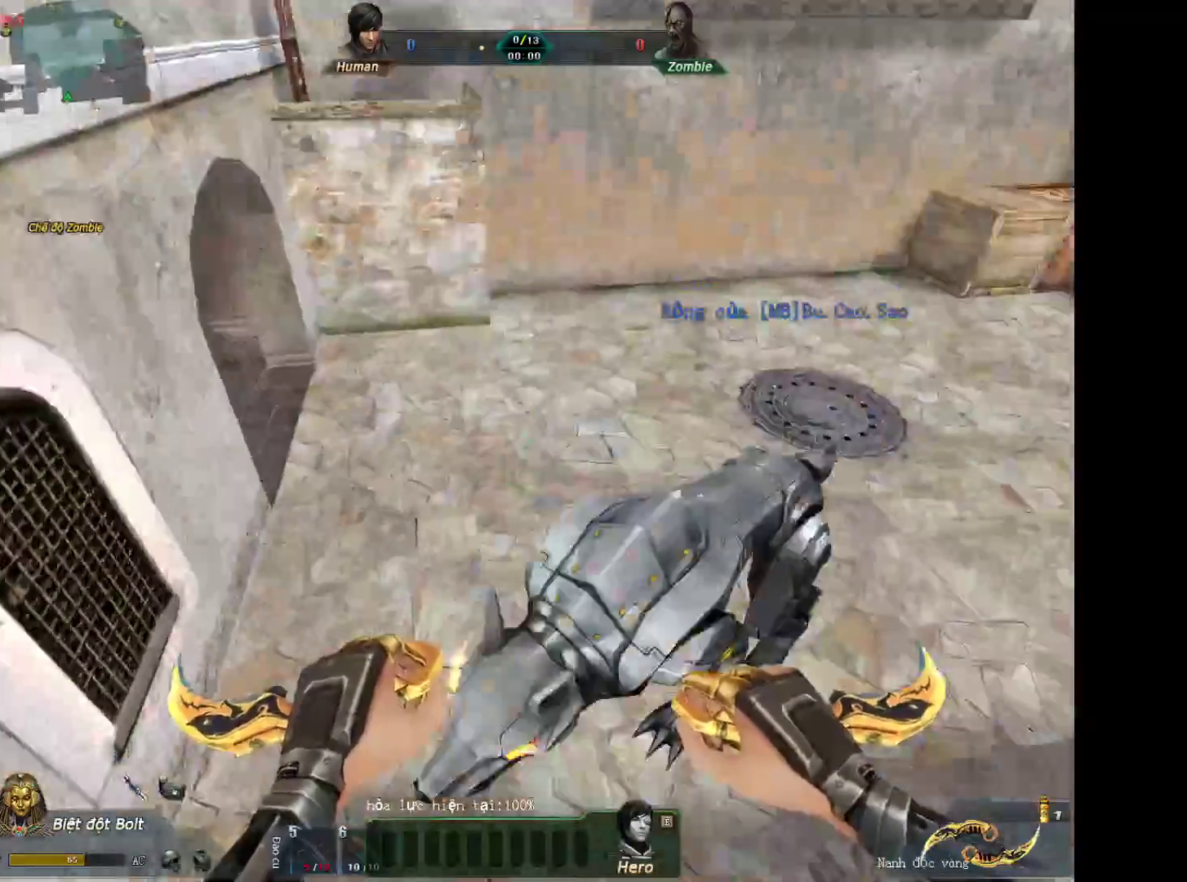
{"keys": ["d", "s"], "mouse": [], "events": [[217, "mouse_left", "down"], [267, "s", "down"], [350, "shift", "up"], [400, "mouse_left", "up"]]}
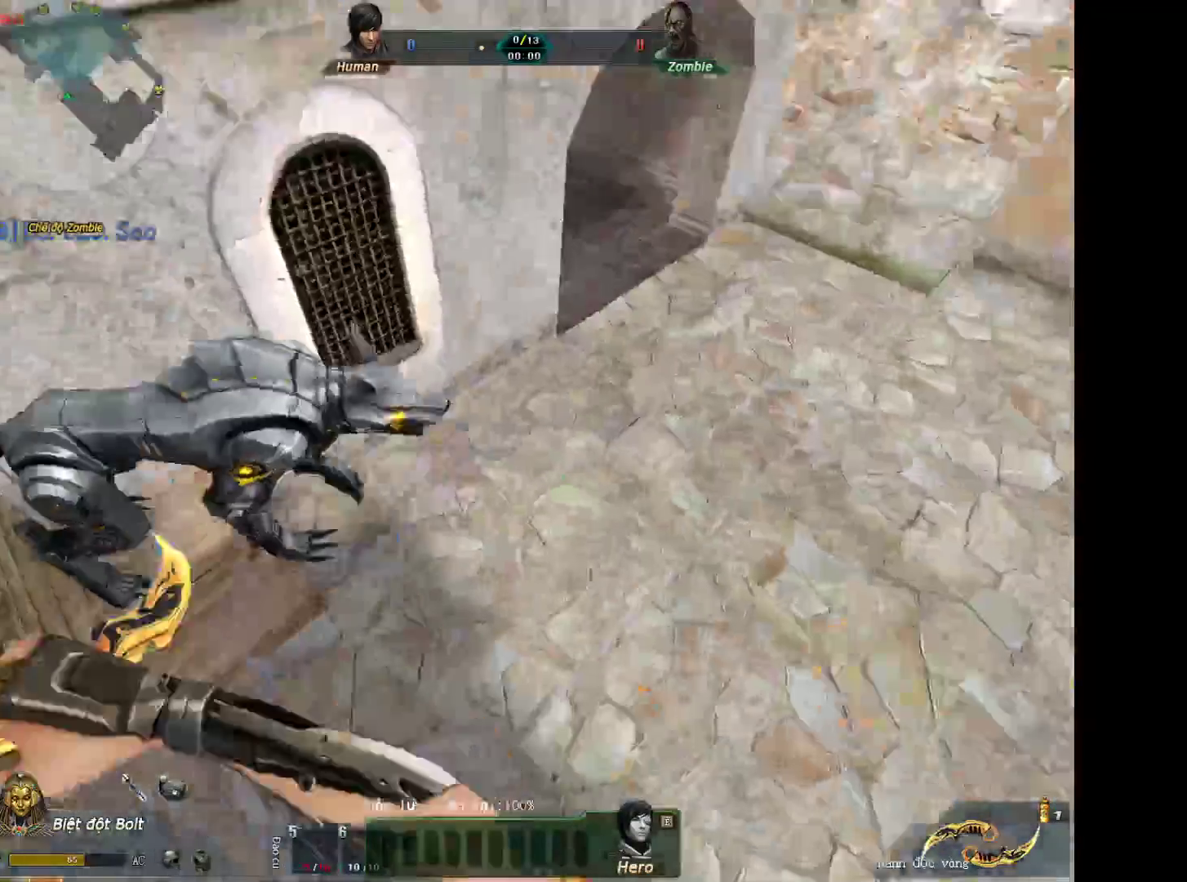
{"keys": ["s"], "mouse": [], "events": [[33, "d", "up"], [283, "2", "down"], [317, "3", "down"], [367, "2", "up"], [467, "3", "up"]]}
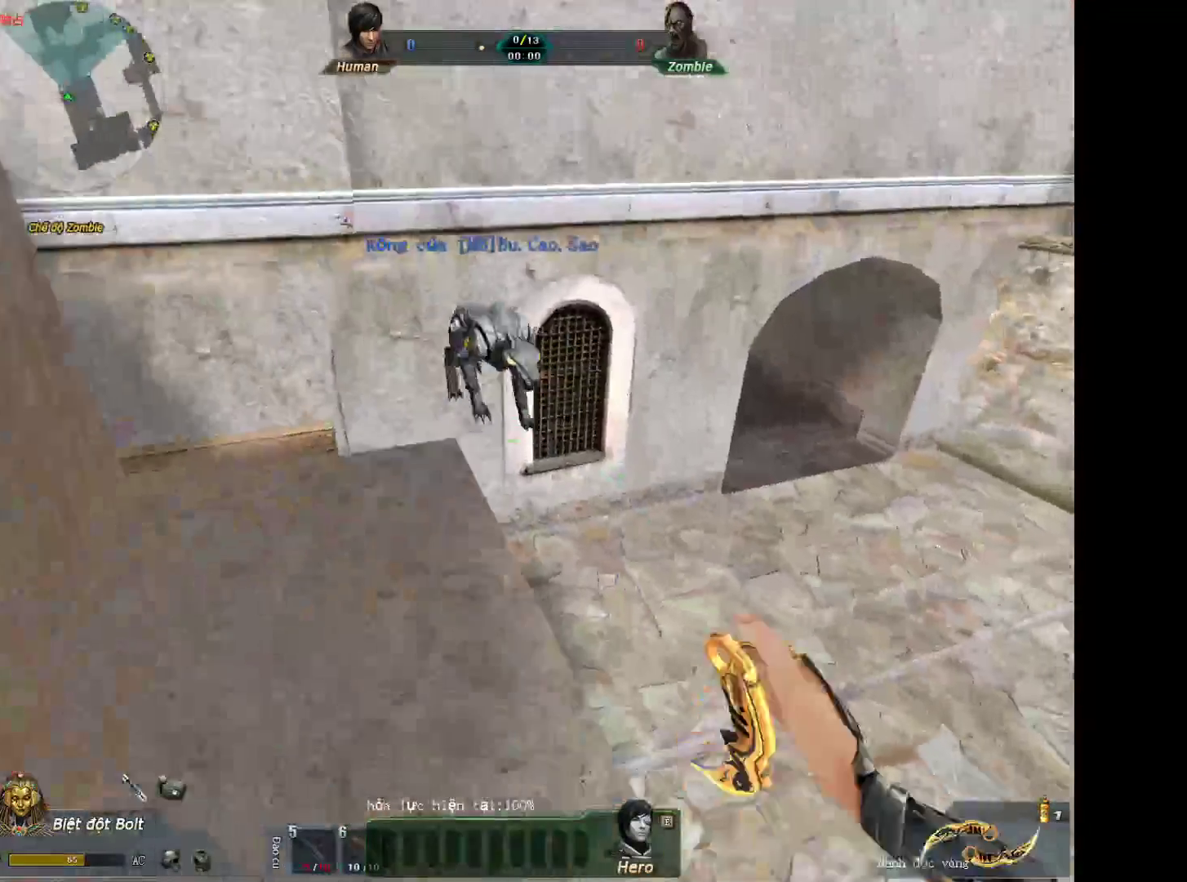
{"keys": ["w"], "mouse": ["left"], "events": [[150, "s", "up"], [283, "w", "down"], [483, "mouse_left", "down"]]}
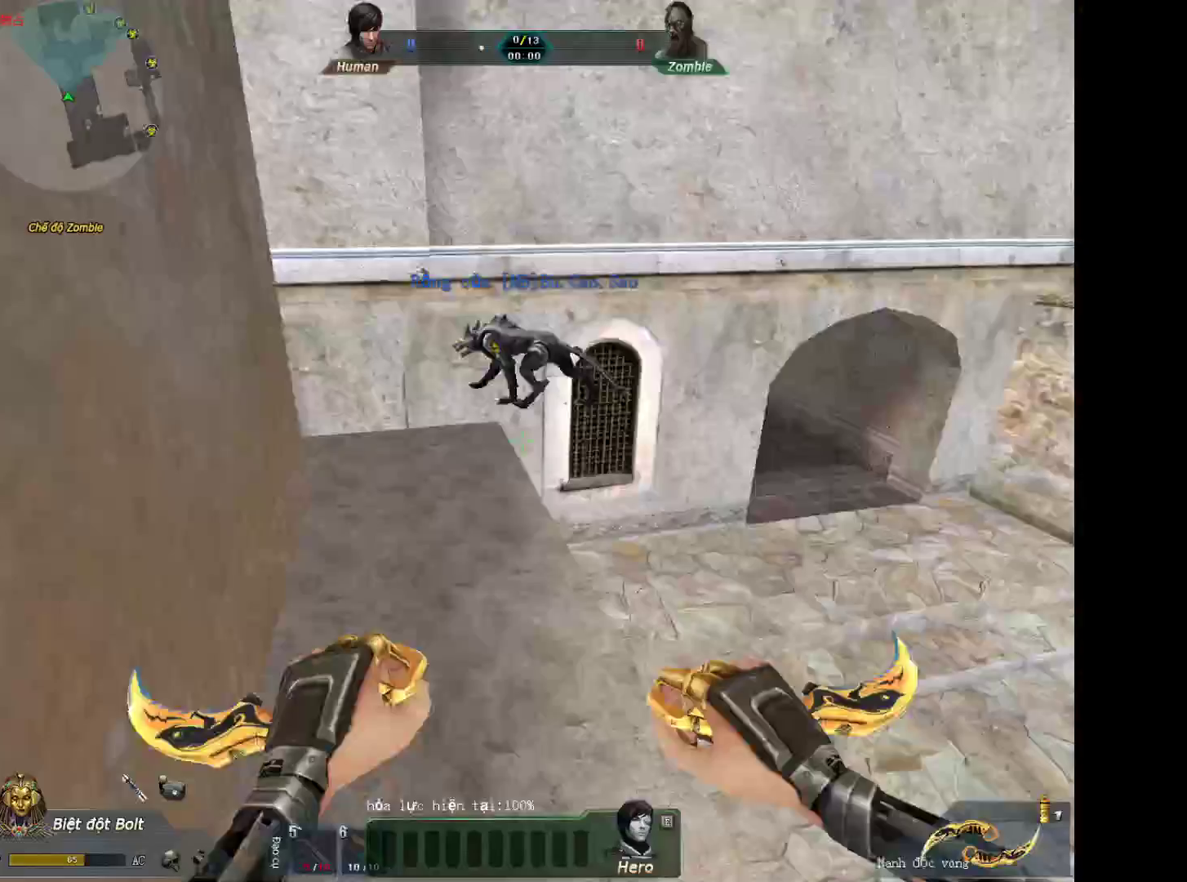
{"keys": ["w"], "mouse": [], "events": [[217, "mouse_left", "up"]]}
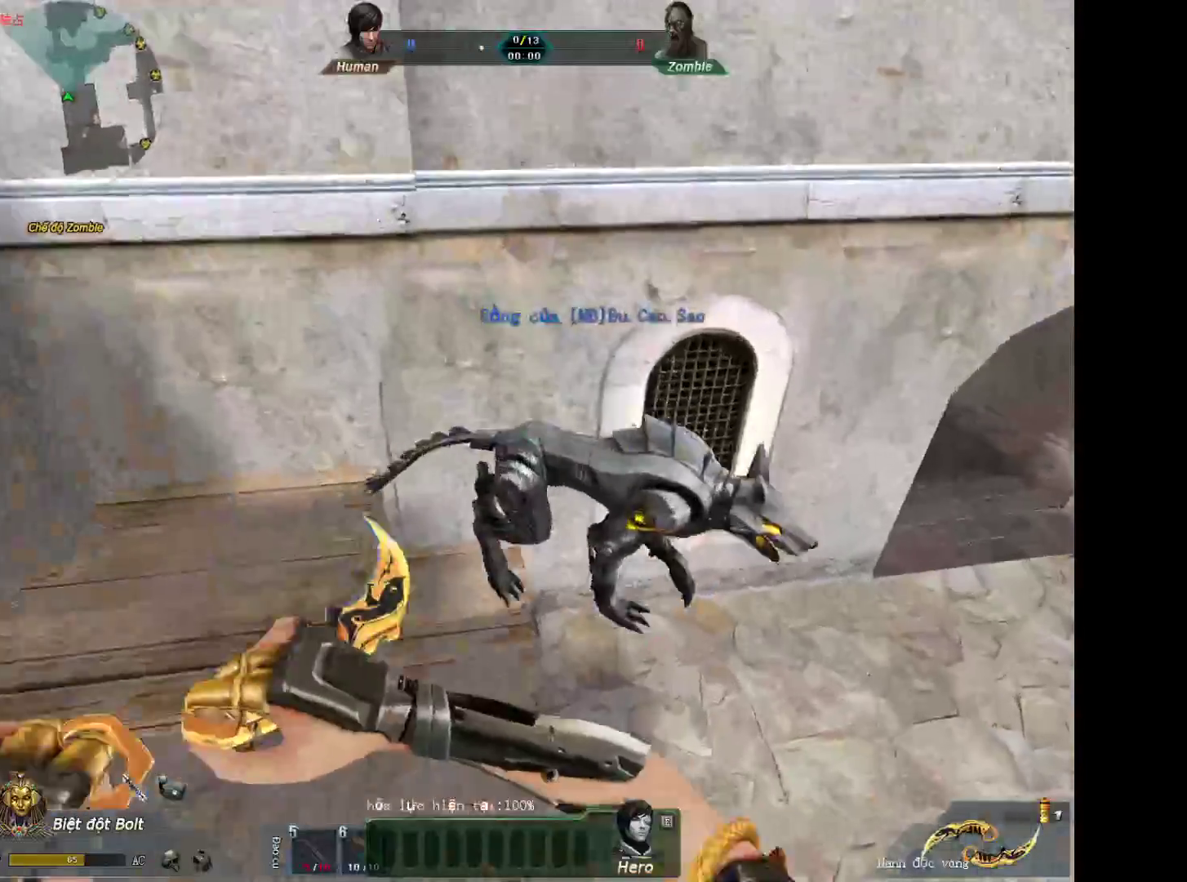
{"keys": ["a", "shift"], "mouse": [], "events": [[183, "a", "down"], [183, "mouse_wheel_down", "down"], [233, "shift", "down"], [233, "w", "up"], [367, "mouse_wheel_down", "up"]]}
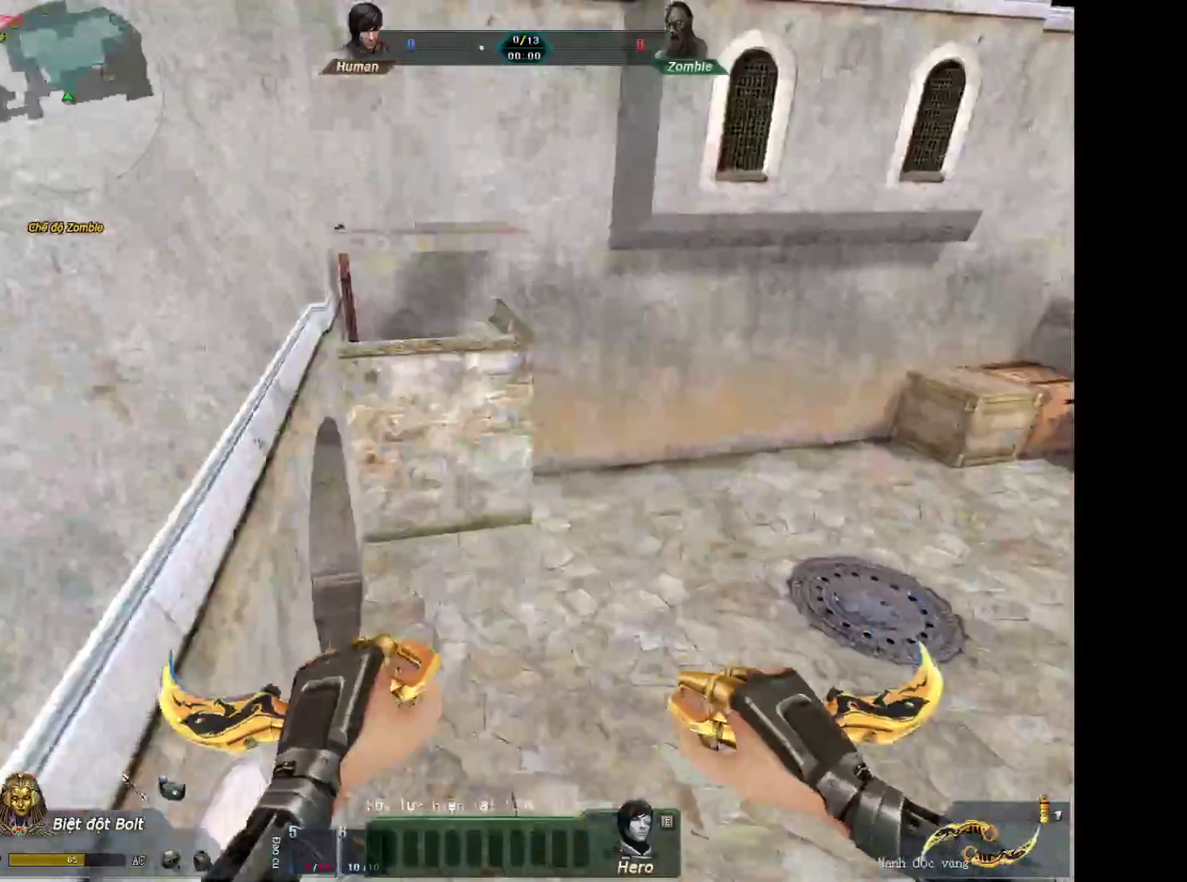
{"keys": ["a"], "mouse": [], "events": [[50, "shift", "up"]]}
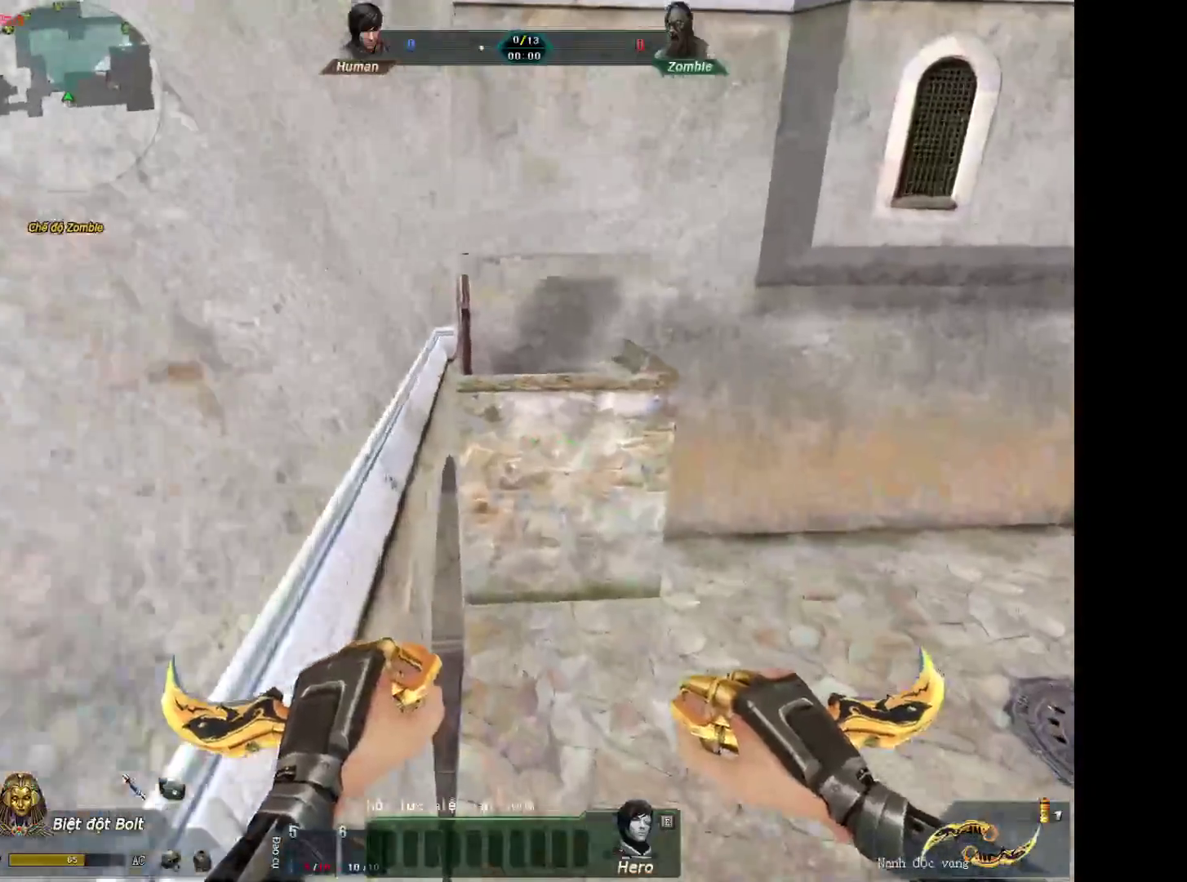
{"keys": ["a"], "mouse": [], "events": []}
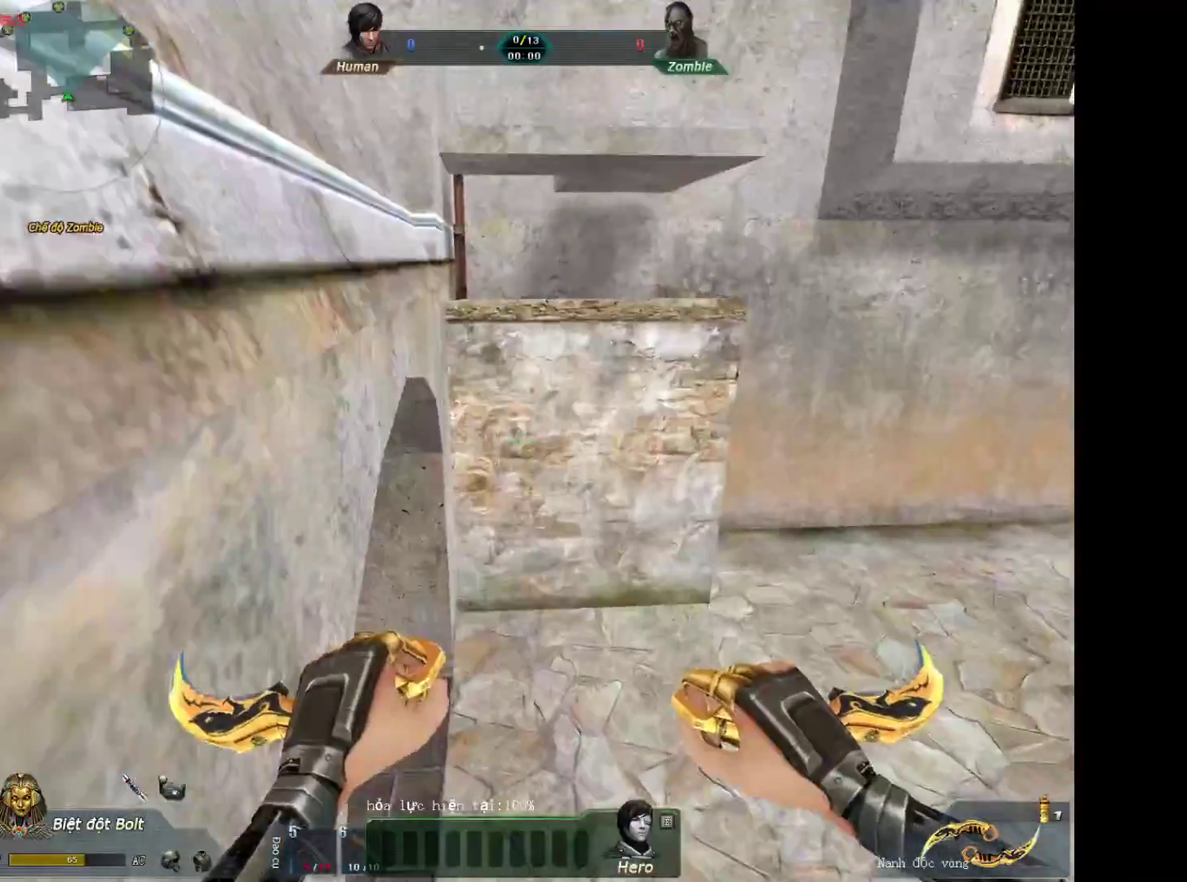
{"keys": ["a", "w"], "mouse": [], "events": [[367, "w", "down"]]}
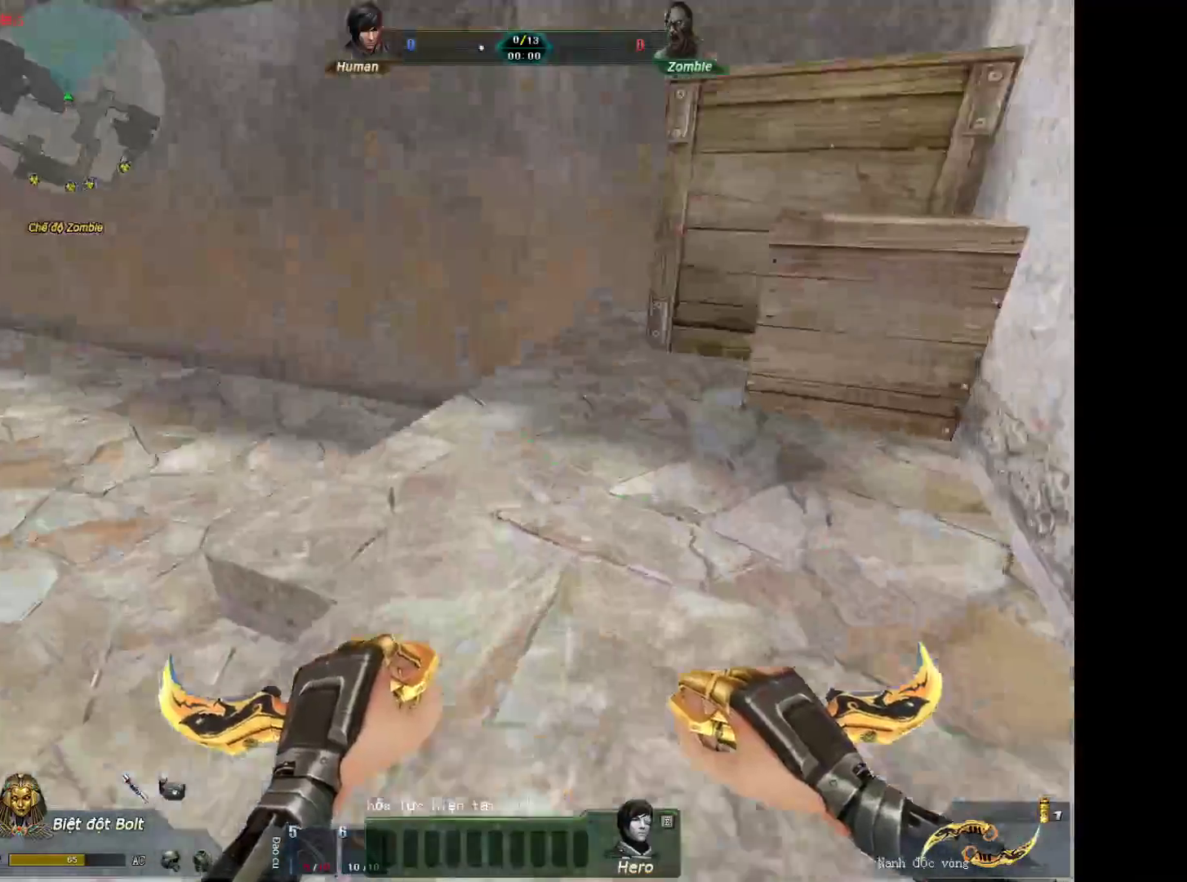
{"keys": ["d"], "mouse": [], "events": [[17, "a", "up"], [250, "1", "down"], [333, "1", "up"], [333, "mouse_wheel_down", "down"], [433, "d", "down"], [433, "w", "up"], [483, "mouse_wheel_down", "up"]]}
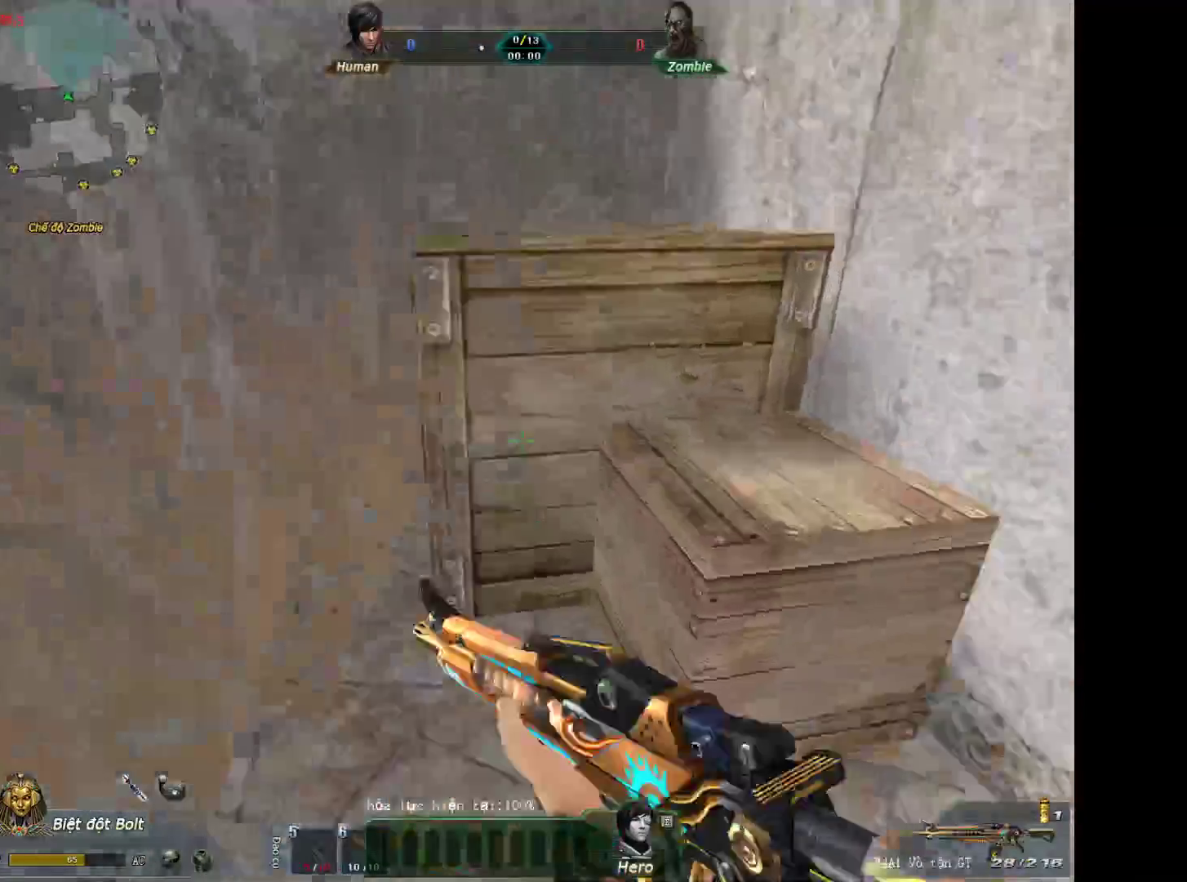
{"keys": ["a", "shift"], "mouse": [], "events": [[67, "shift", "down"], [217, "a", "down"], [267, "d", "up"], [350, "mouse_wheel_down", "down"], [350, "shift", "up"], [500, "mouse_wheel_down", "up"], [500, "shift", "down"]]}